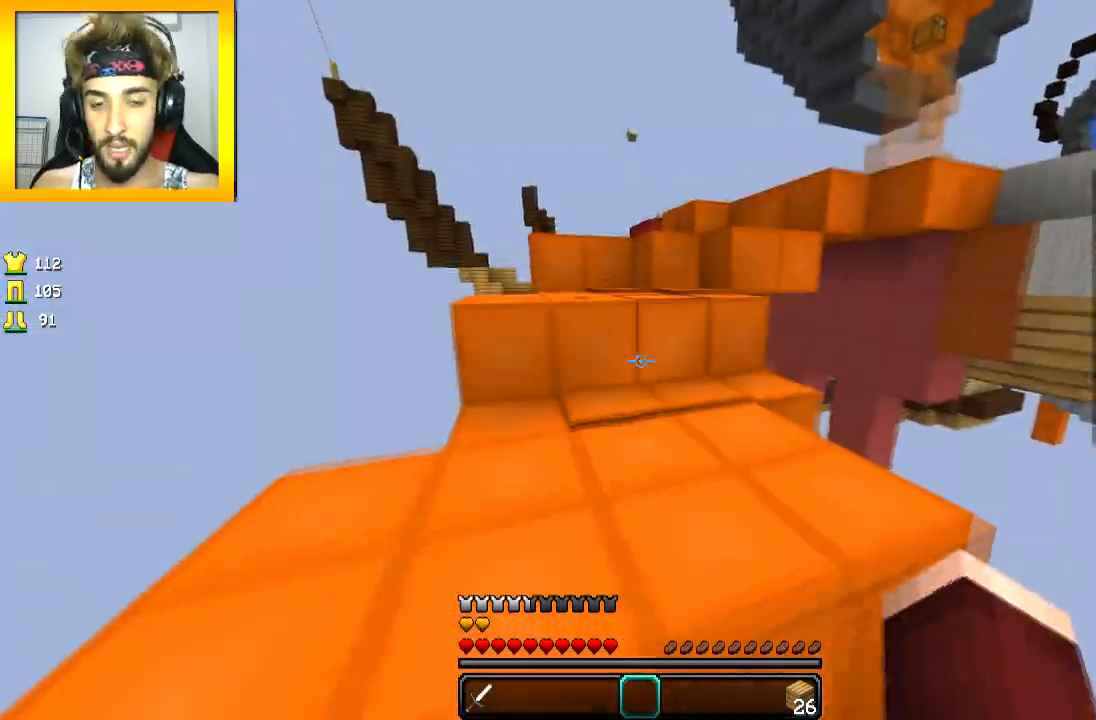
Gameplay with keyboard and mouse; each line is a JSON object with the keys and mouse buttons held at the frame after it. "events" lists presses ("down") and releases ("up") of "a", "d", "s", "space", "w", "mouse_left" and "mouse_right" between this image and that frame as [ms after this image, input, new state], when the widget could be followed in between. "mouse_left", "mouse_right" = the "left", "right" buttons of the "mouse" list. No other keys are recorded. Fast repeated clicks can show as one long hold. Mouse movement is not recorded.
{"keys": ["w"], "mouse": [], "events": []}
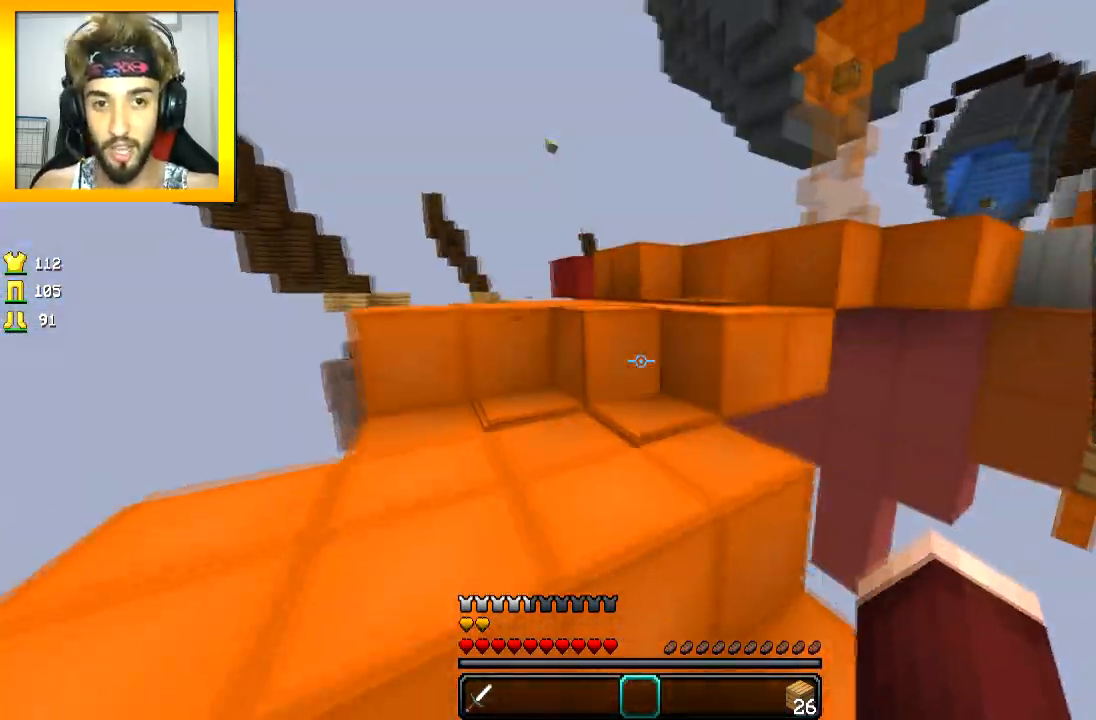
{"keys": ["w"], "mouse": [], "events": []}
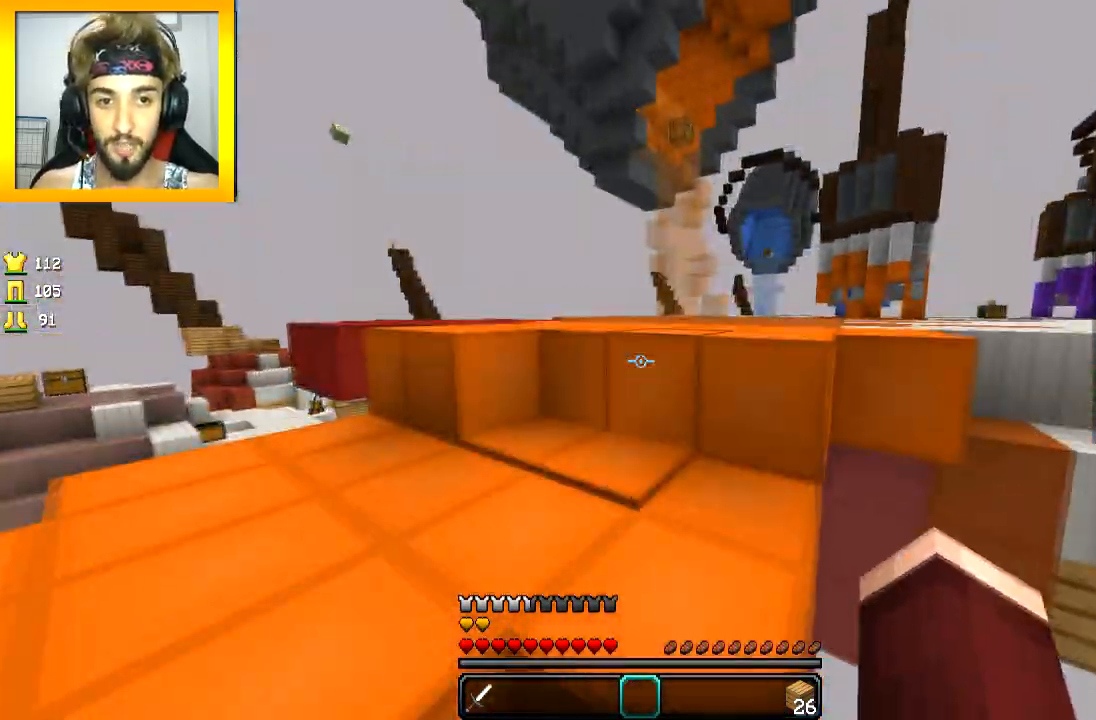
{"keys": ["w"], "mouse": [], "events": []}
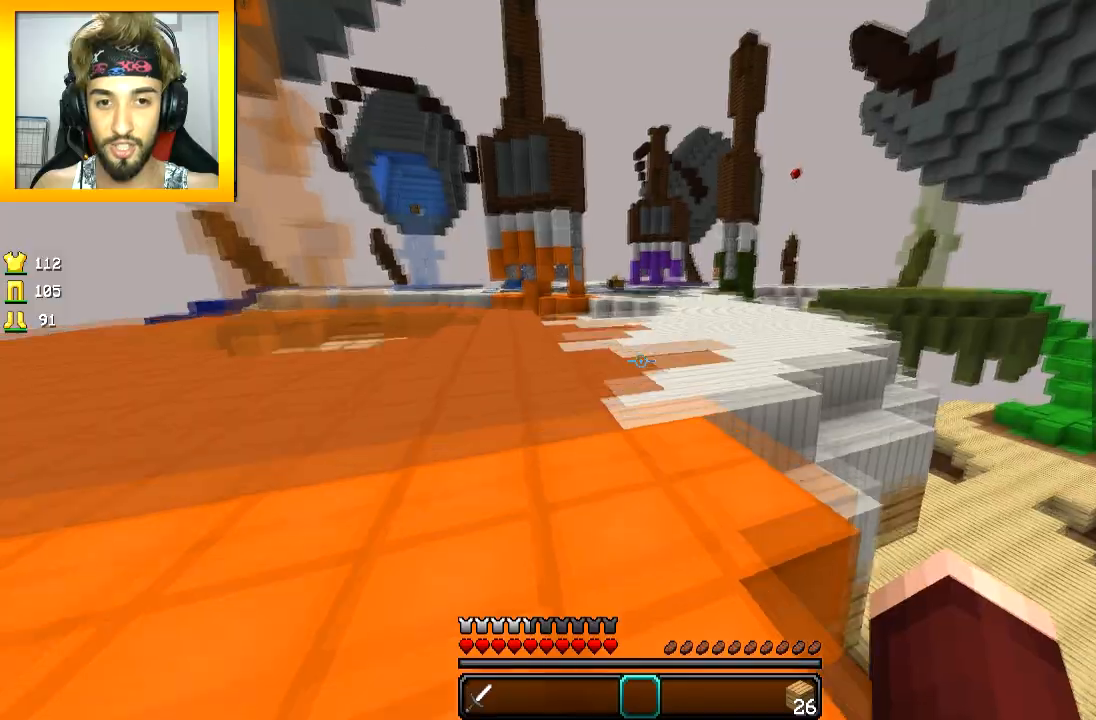
{"keys": ["space", "w"], "mouse": [], "events": [[84, "space", "down"], [384, "space", "up"], [434, "space", "down"]]}
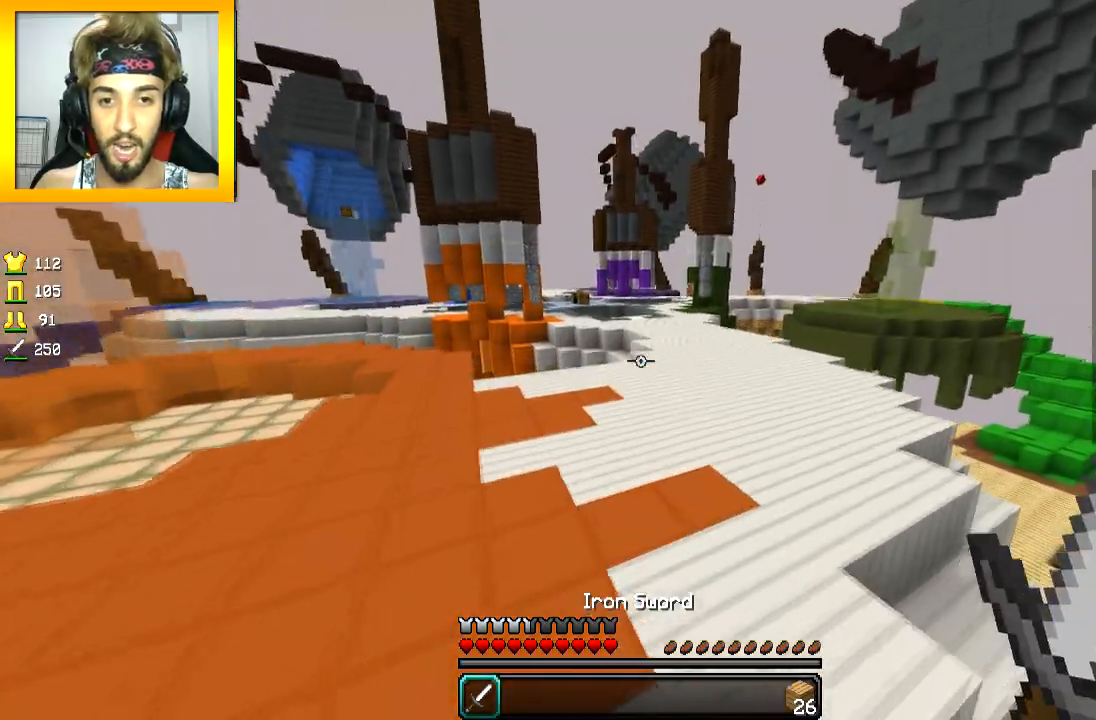
{"keys": ["space", "w"], "mouse": ["left"], "events": [[133, "mouse_left", "down"], [233, "mouse_left", "up"], [283, "mouse_left", "down"], [383, "mouse_left", "up"], [433, "mouse_left", "down"]]}
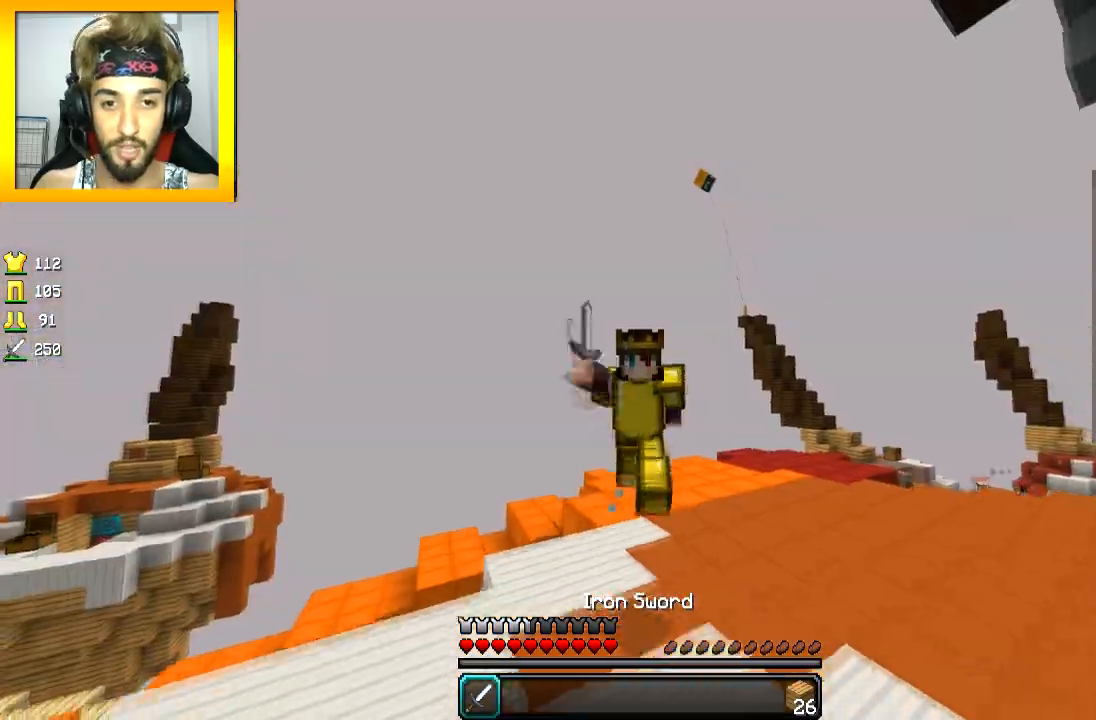
{"keys": ["space", "w"], "mouse": [], "events": [[84, "mouse_left", "up"], [184, "mouse_left", "down"], [234, "mouse_left", "up"], [384, "mouse_left", "down"], [434, "mouse_left", "up"]]}
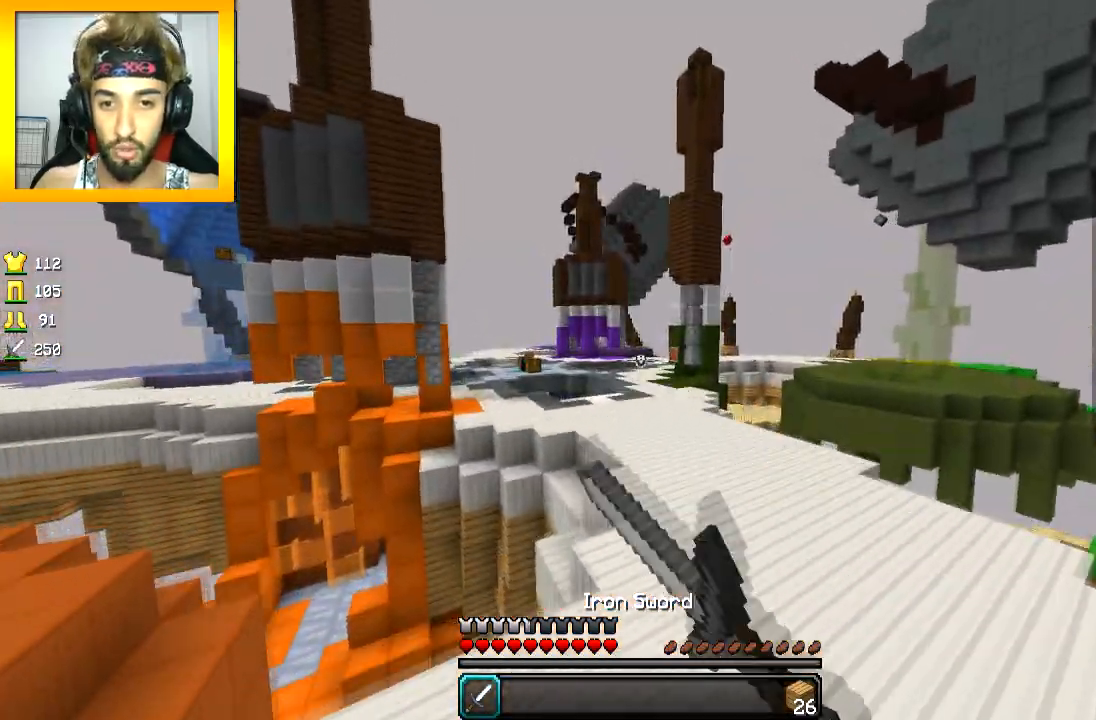
{"keys": ["space", "w"], "mouse": [], "events": [[433, "mouse_left", "down"], [483, "mouse_left", "up"]]}
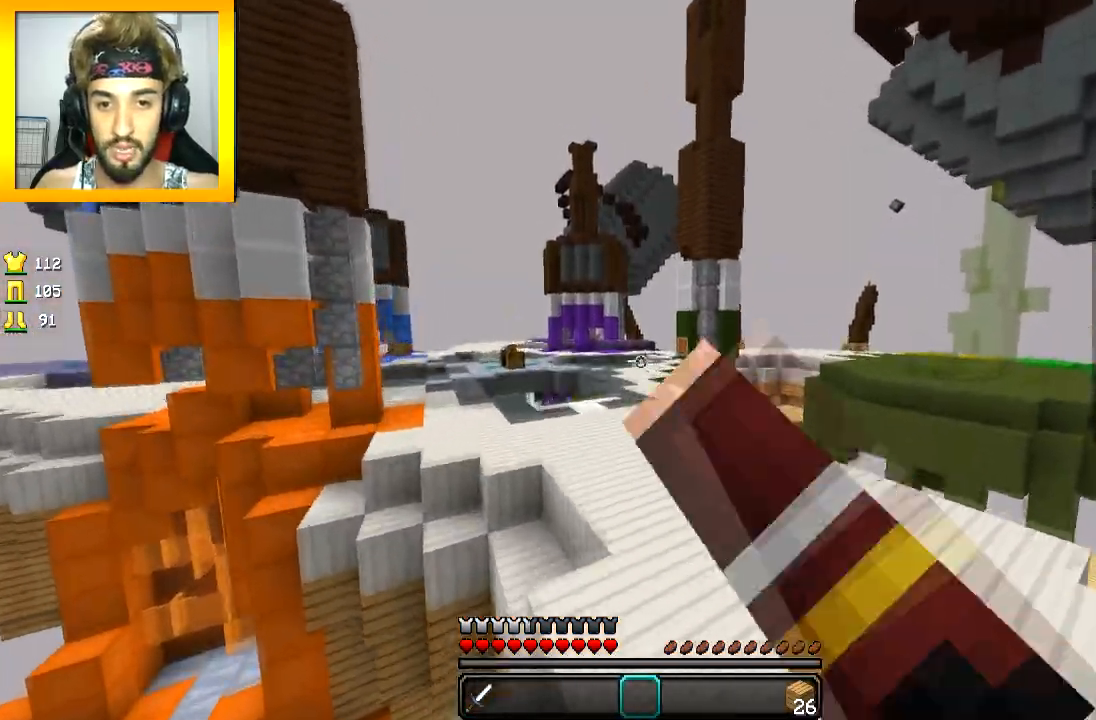
{"keys": ["space", "w"], "mouse": [], "events": [[117, "mouse_left", "down"], [334, "mouse_left", "up"], [384, "mouse_left", "down"], [484, "mouse_left", "up"]]}
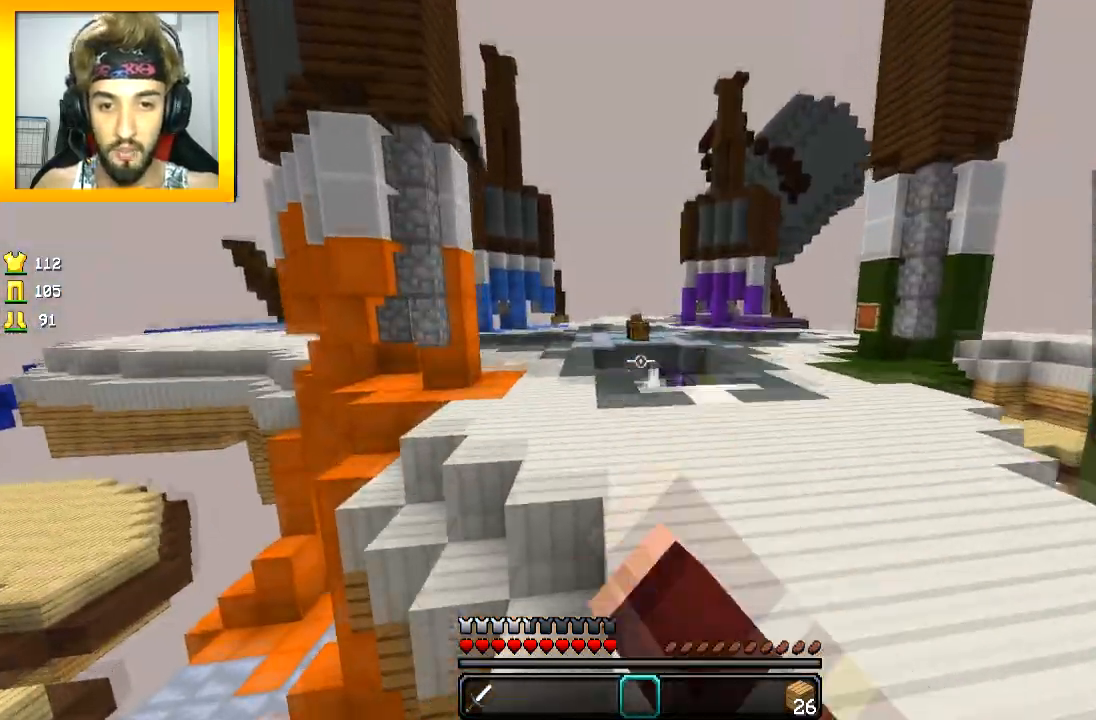
{"keys": ["space", "w"], "mouse": [], "events": [[33, "mouse_left", "down"], [83, "mouse_left", "up"], [133, "mouse_left", "down"], [183, "mouse_left", "up"], [233, "mouse_left", "down"], [283, "mouse_left", "up"], [450, "mouse_left", "down"], [483, "mouse_left", "up"]]}
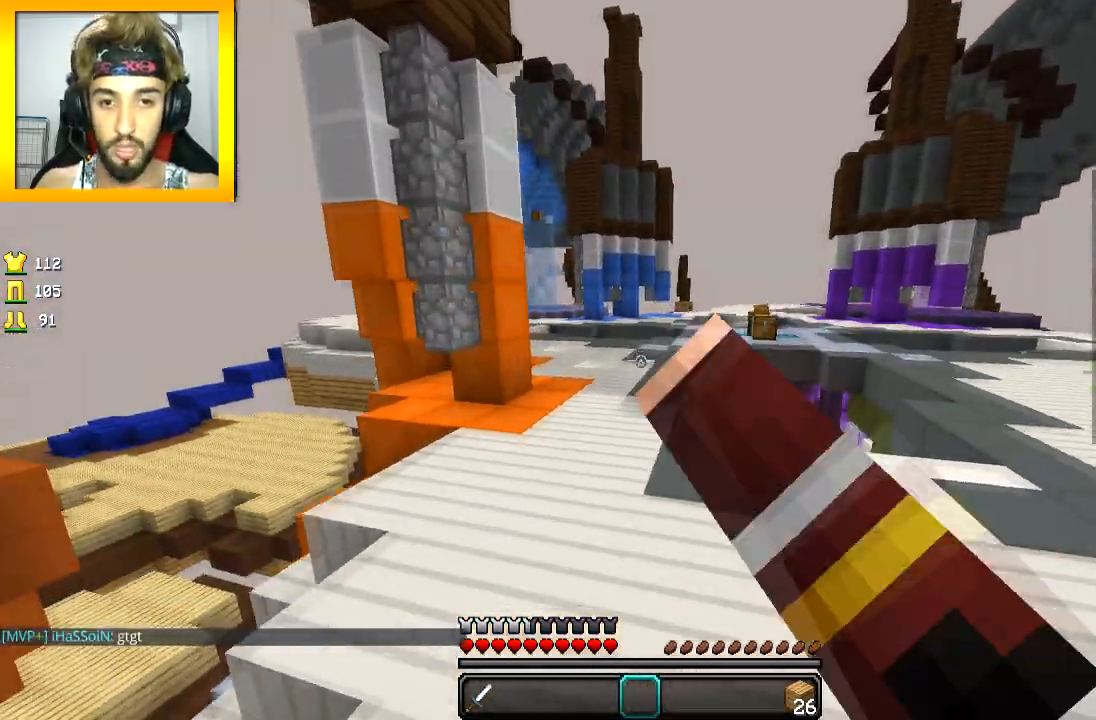
{"keys": ["space", "w"], "mouse": [], "events": [[33, "mouse_left", "down"], [134, "mouse_left", "up"], [184, "a", "down"], [184, "mouse_left", "down"], [234, "mouse_left", "up"], [267, "a", "up"], [267, "mouse_left", "down"], [384, "mouse_left", "up"], [434, "mouse_left", "down"], [484, "mouse_left", "up"]]}
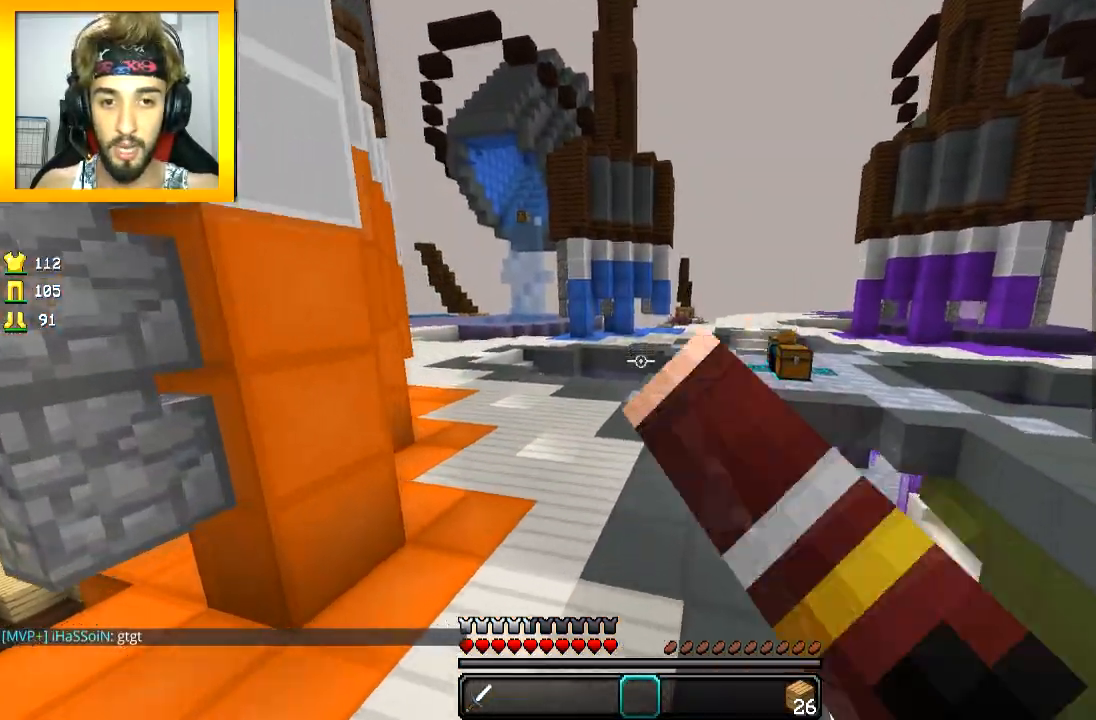
{"keys": ["w"], "mouse": ["left"], "events": [[33, "mouse_left", "down"], [83, "mouse_left", "up"], [150, "mouse_left", "down"], [183, "mouse_left", "up"], [233, "mouse_left", "down"], [233, "space", "up"], [333, "mouse_left", "up"], [383, "mouse_left", "down"], [433, "mouse_left", "up"], [483, "mouse_left", "down"]]}
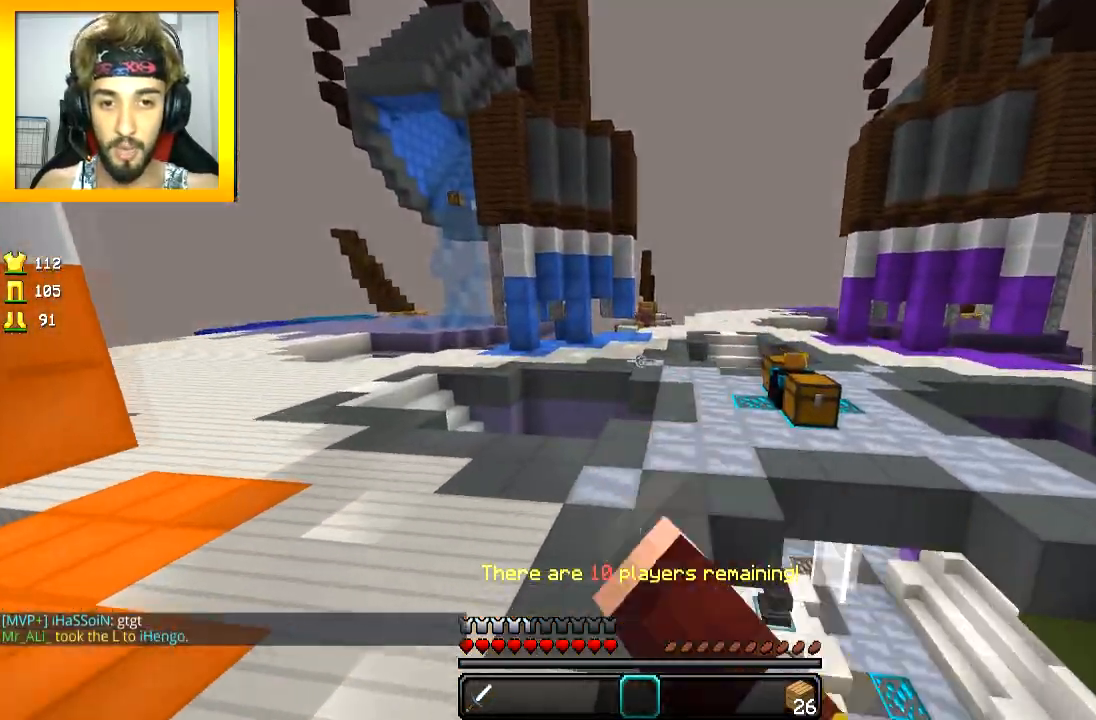
{"keys": ["a", "w"], "mouse": [], "events": [[83, "mouse_left", "up"], [234, "mouse_left", "down"], [234, "space", "down"], [334, "mouse_left", "up"], [334, "space", "up"], [384, "mouse_left", "down"], [434, "a", "down"], [484, "mouse_left", "up"]]}
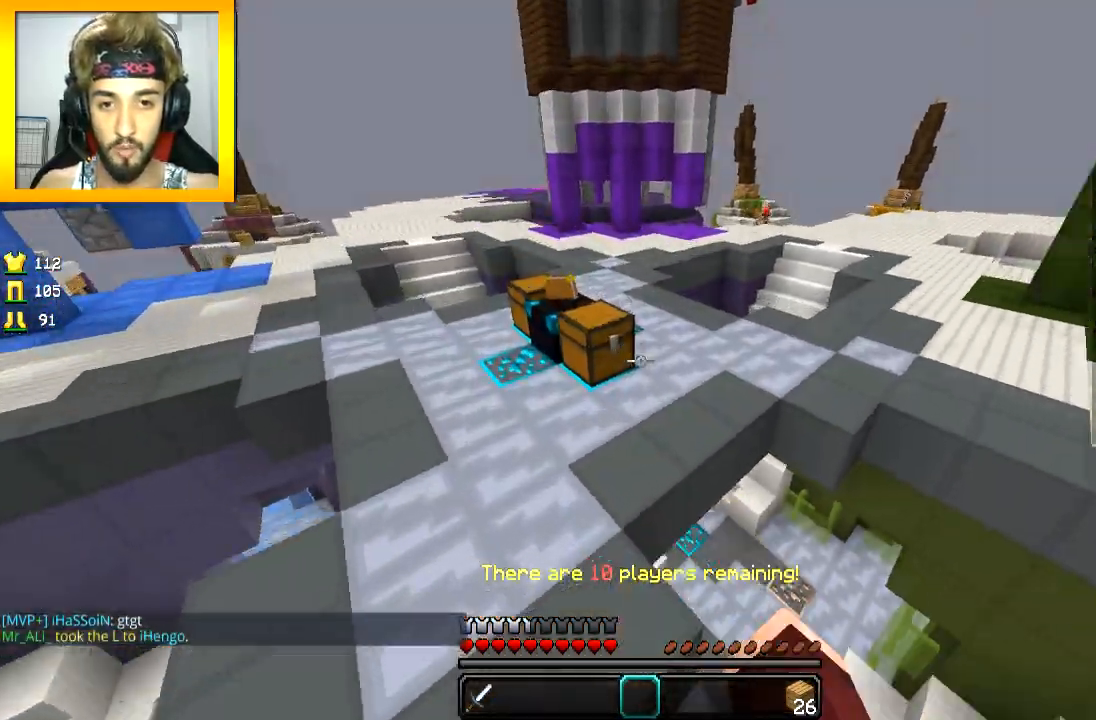
{"keys": [], "mouse": [], "events": [[233, "mouse_right", "down"], [283, "mouse_right", "up"], [383, "a", "up"], [383, "w", "up"]]}
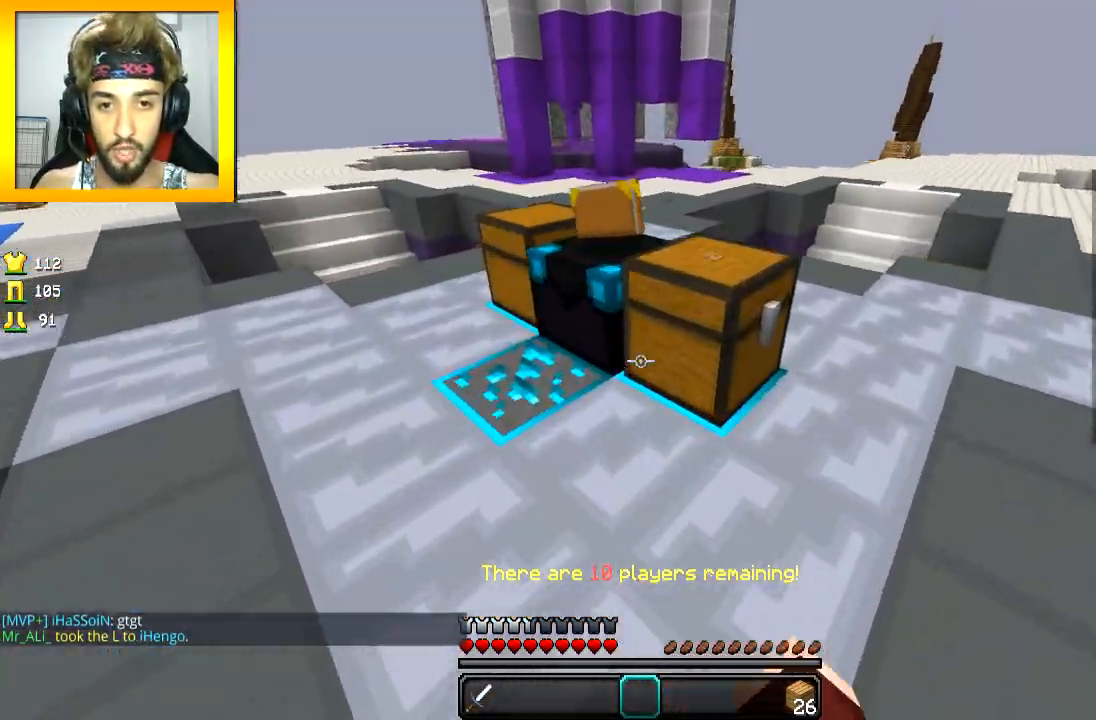
{"keys": [], "mouse": []}
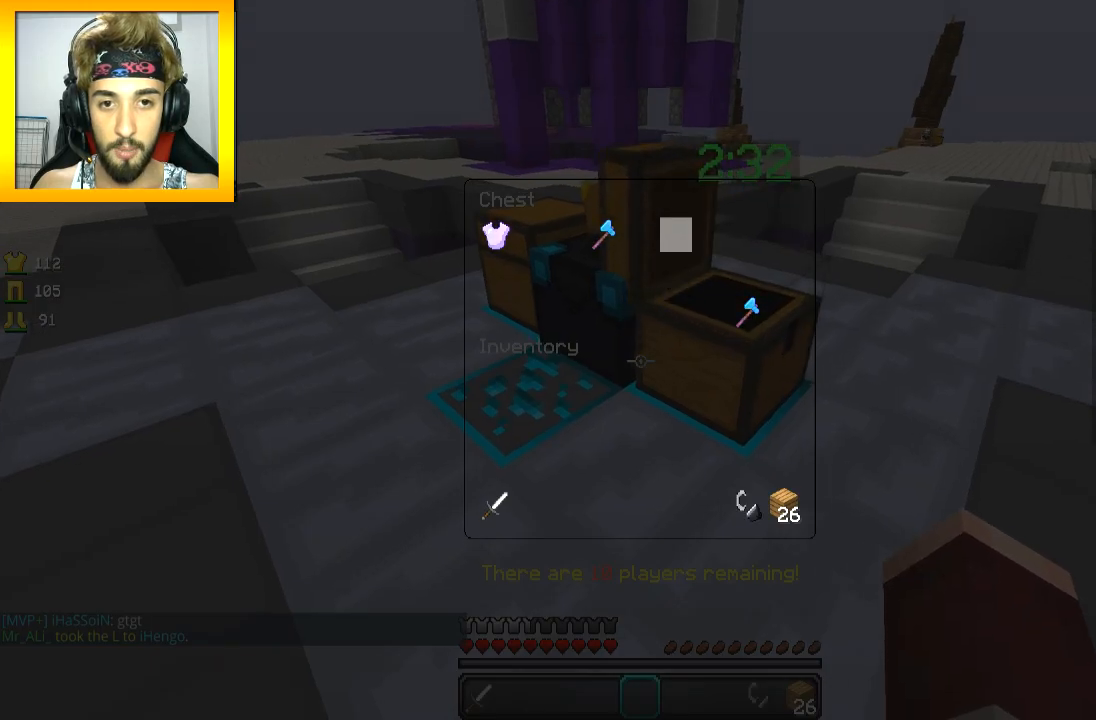
{"keys": [], "mouse": [], "events": []}
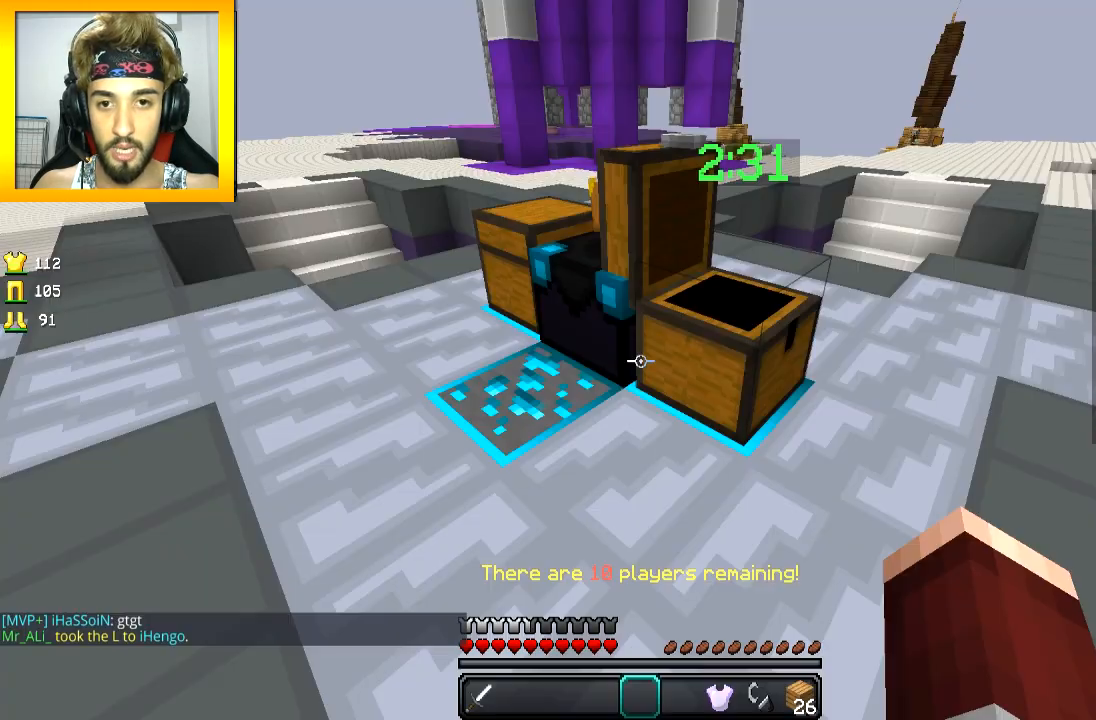
{"keys": [], "mouse": ["right"], "events": [[33, "w", "down"], [134, "a", "down"], [400, "w", "up"], [451, "mouse_right", "down"], [484, "a", "up"]]}